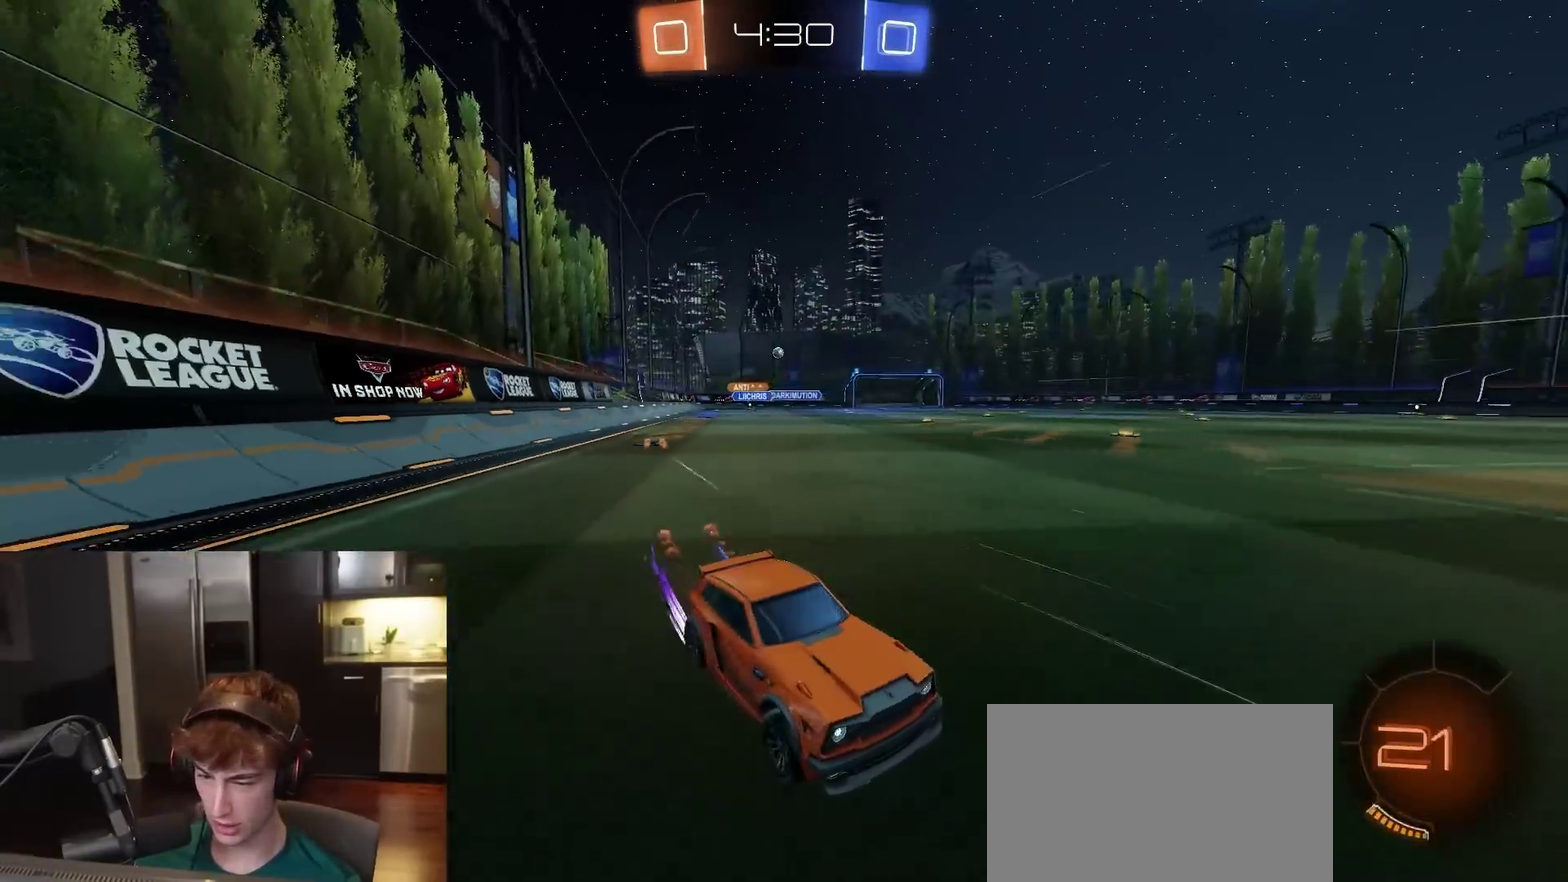
Gameplay with a controller (PlayStation layout); each line is a JSON object with the inputs held at the frame after it (dt_ms = milliseconds from this image to that frame). "events" lists button and stick changes between this image and that frame as [ms after this image, input, new state], when the widget could be followed in between.
{"dt_ms": 500, "buttons": ["TRIANGLE", "R2"], "left_stick": "left", "right_stick": "center", "events": [[333, "L1", "down"], [333, "TRIANGLE", "down"], [400, "R1", "up"], [433, "TRIANGLE", "up"], [450, "L1", "up"], [500, "TRIANGLE", "down"]]}
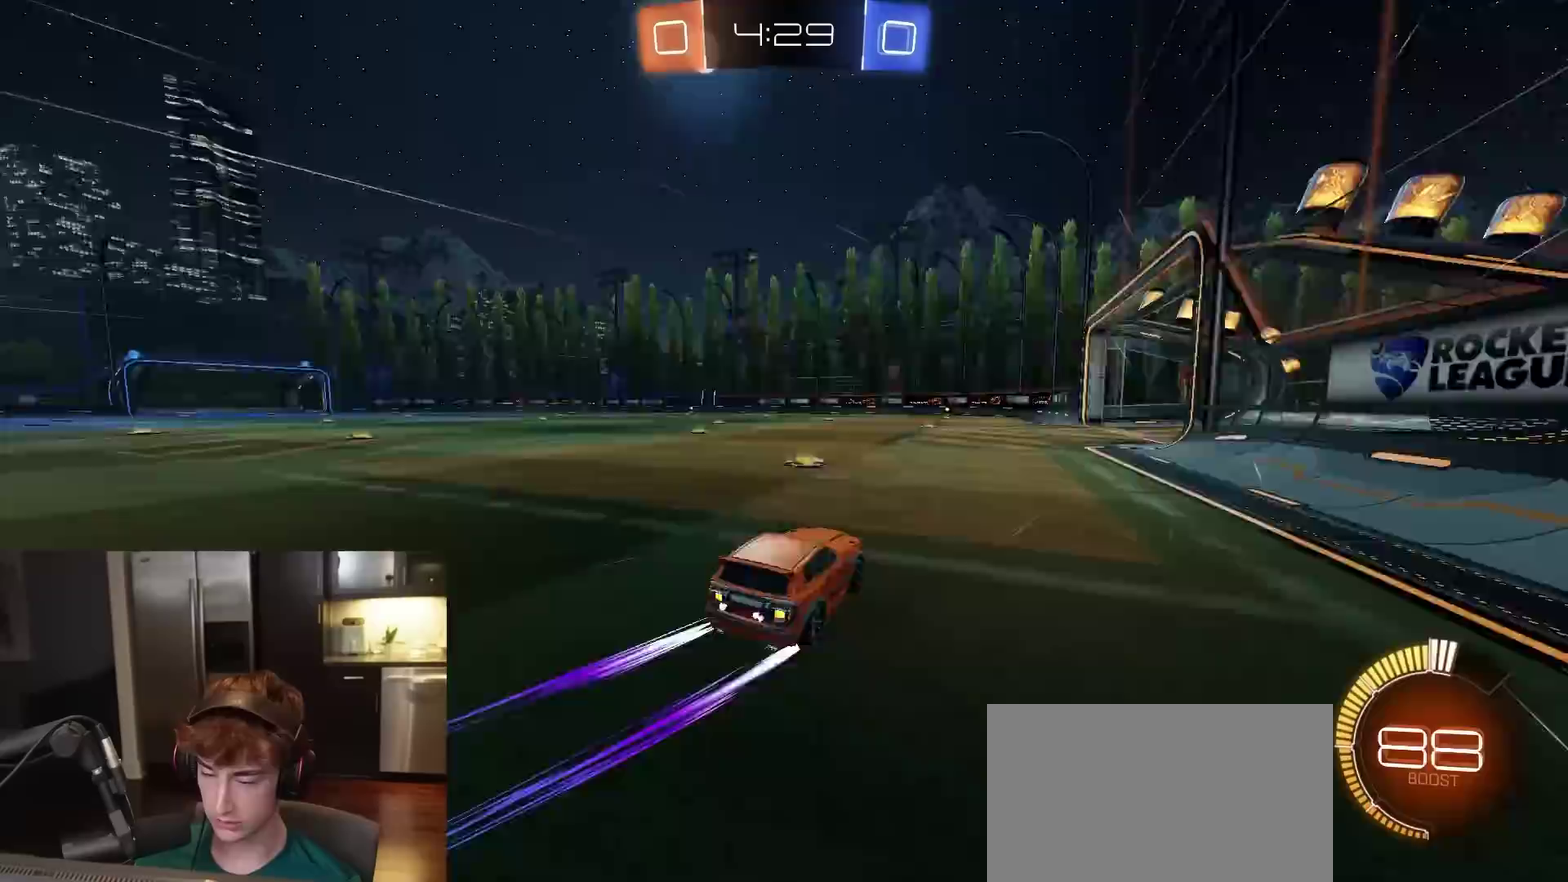
{"dt_ms": 700, "buttons": ["R2"], "left_stick": "left", "right_stick": "center", "events": [[67, "R1", "down"], [117, "TRIANGLE", "up"], [517, "left_stick", "center"], [533, "R1", "up"], [583, "left_stick", "left"]]}
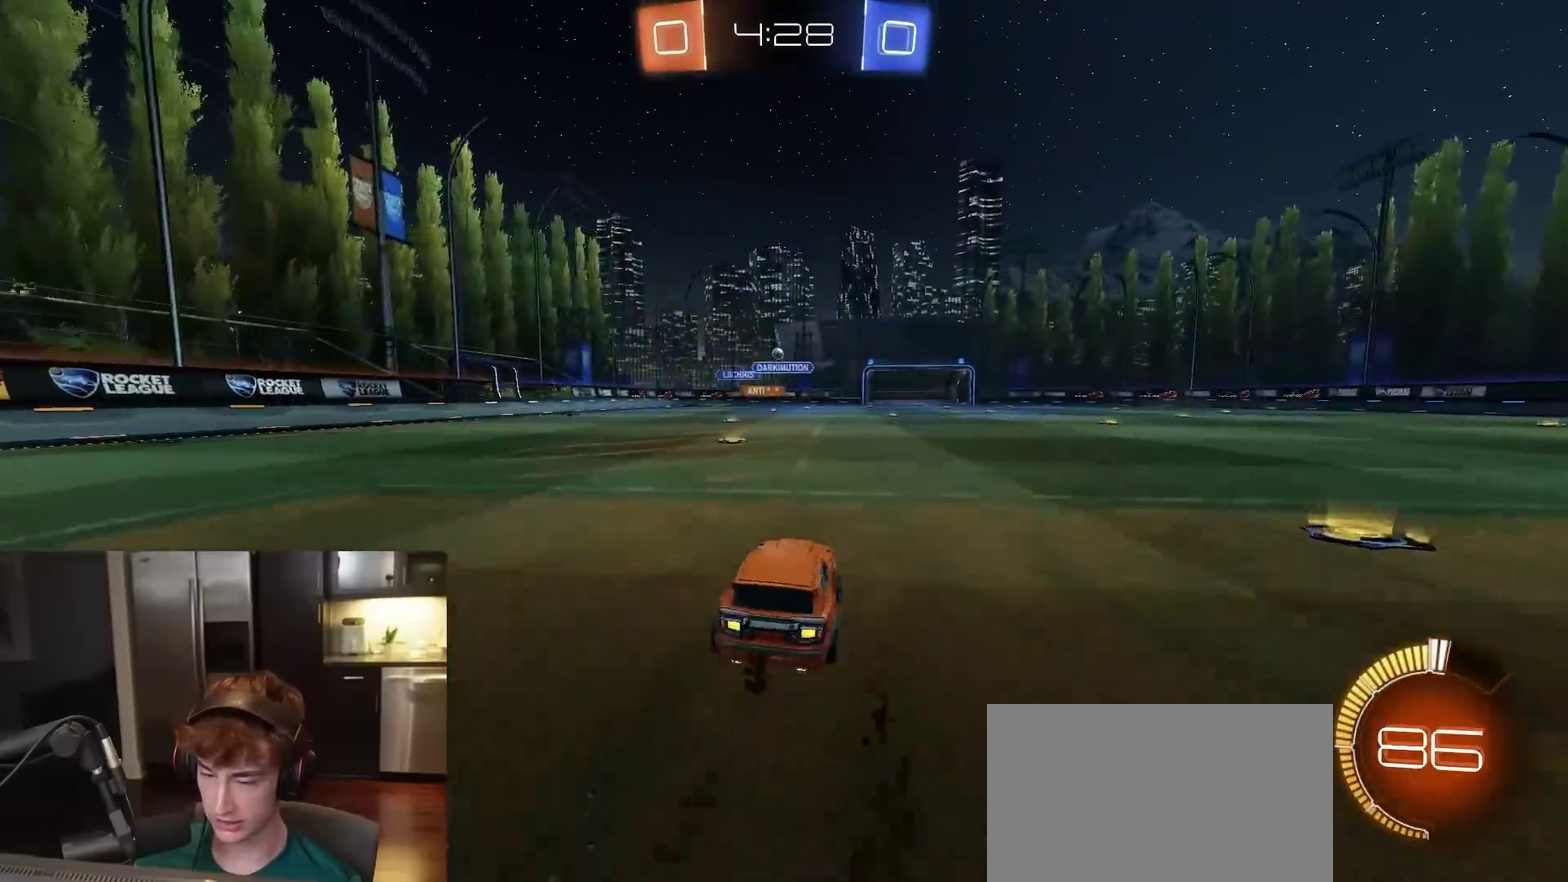
{"dt_ms": 300, "buttons": ["R1", "R2"], "left_stick": "center", "right_stick": "center", "events": [[83, "left_stick", "center"], [300, "R1", "down"]]}
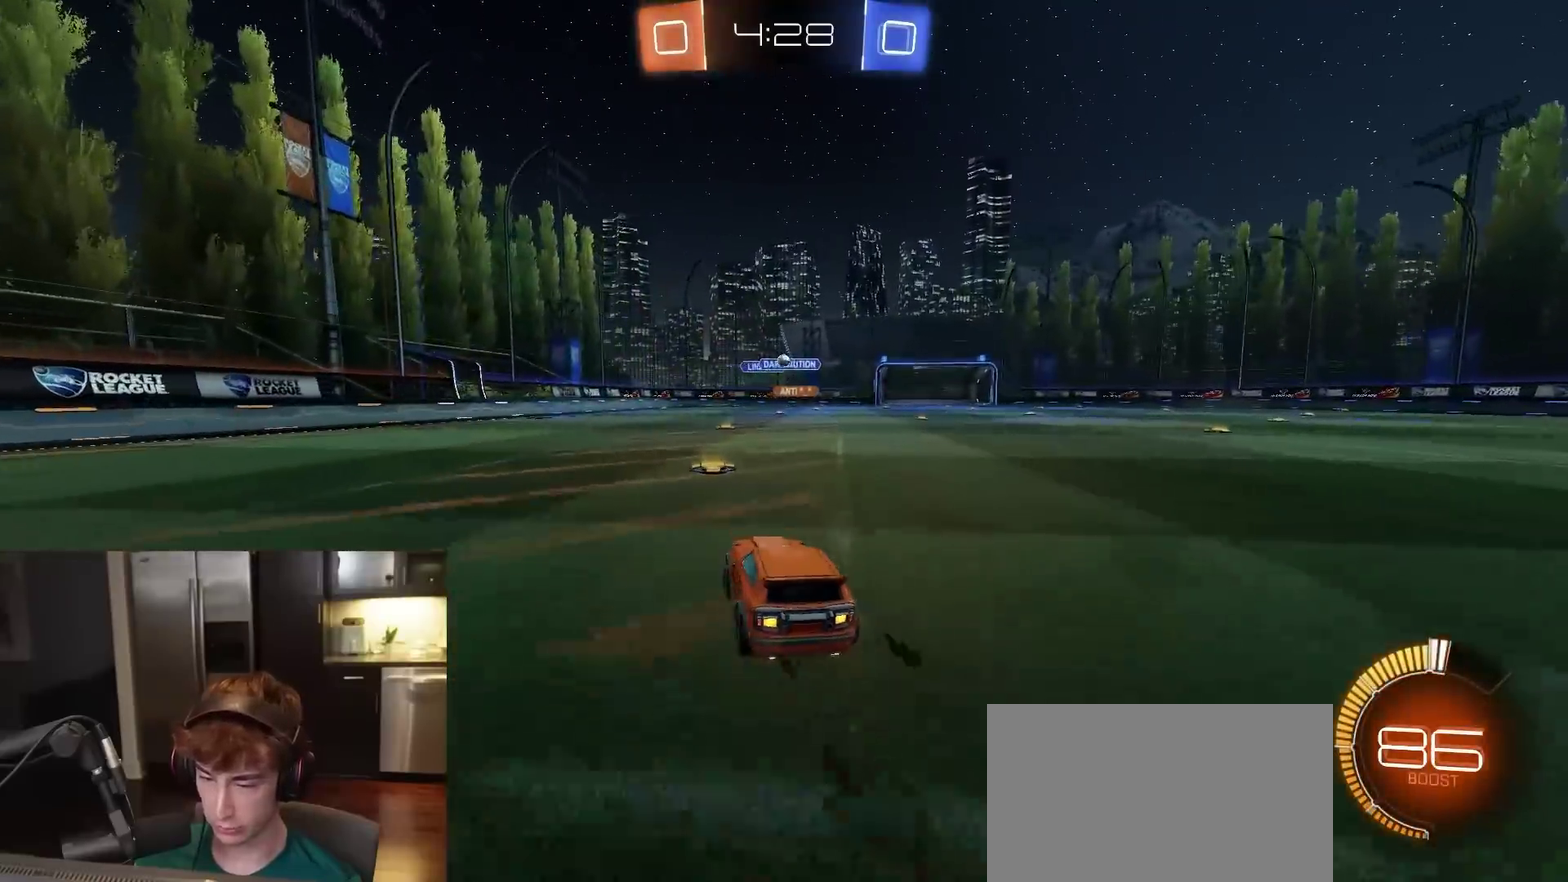
{"dt_ms": 500, "buttons": ["R2"], "left_stick": "center", "right_stick": "center", "events": [[167, "R1", "up"], [167, "left_stick", "right"], [267, "left_stick", "center"]]}
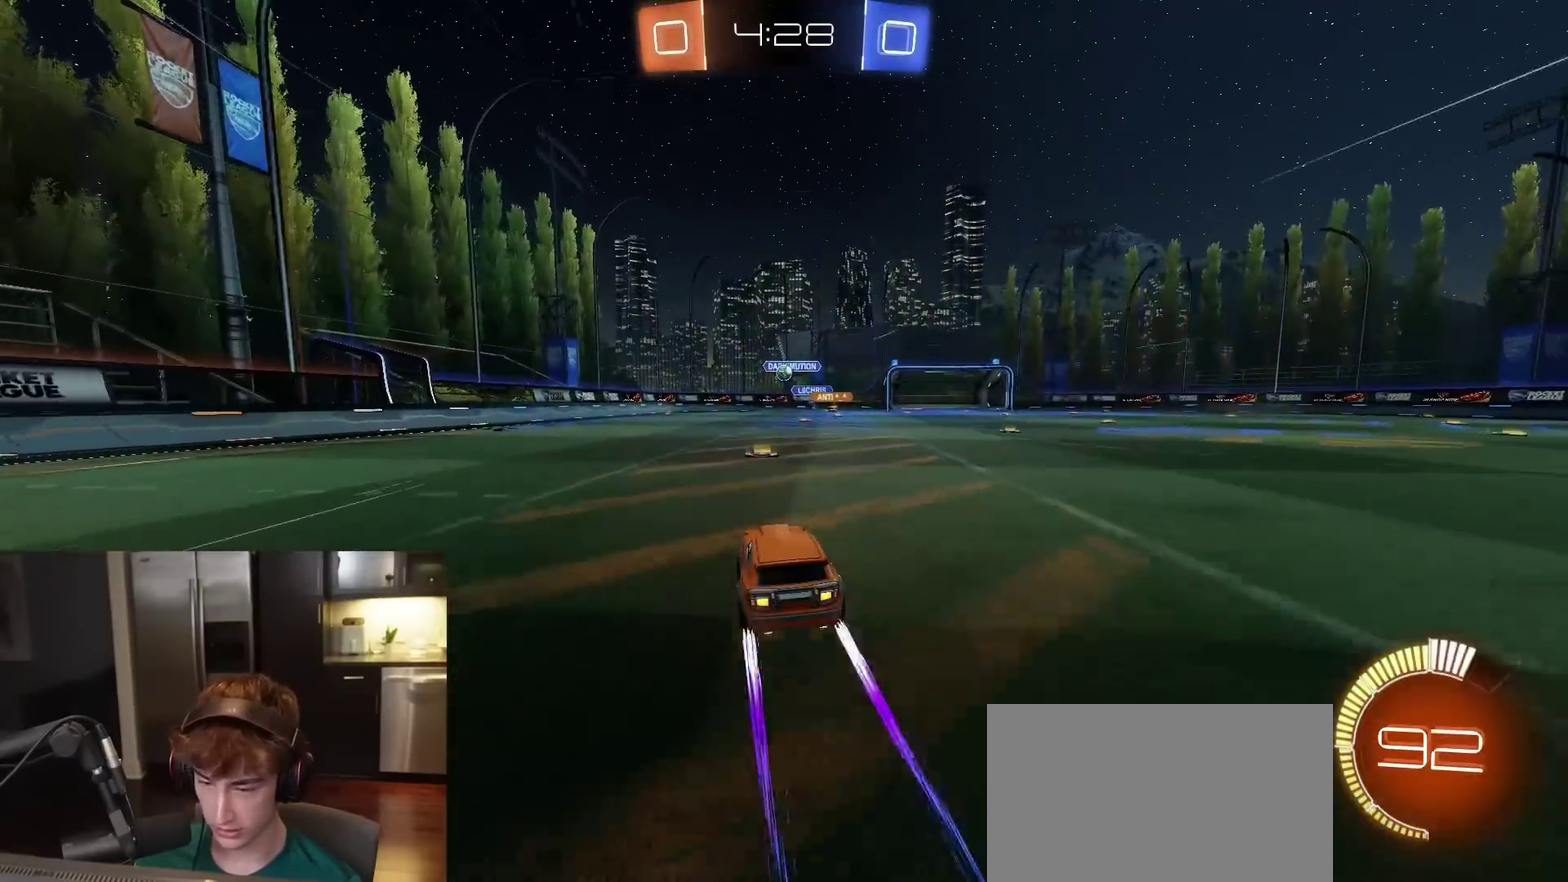
{"dt_ms": 400, "buttons": ["R2"], "left_stick": "center", "right_stick": "center", "events": [[150, "left_stick", "left"], [183, "R1", "down"], [233, "left_stick", "center"], [250, "R1", "up"]]}
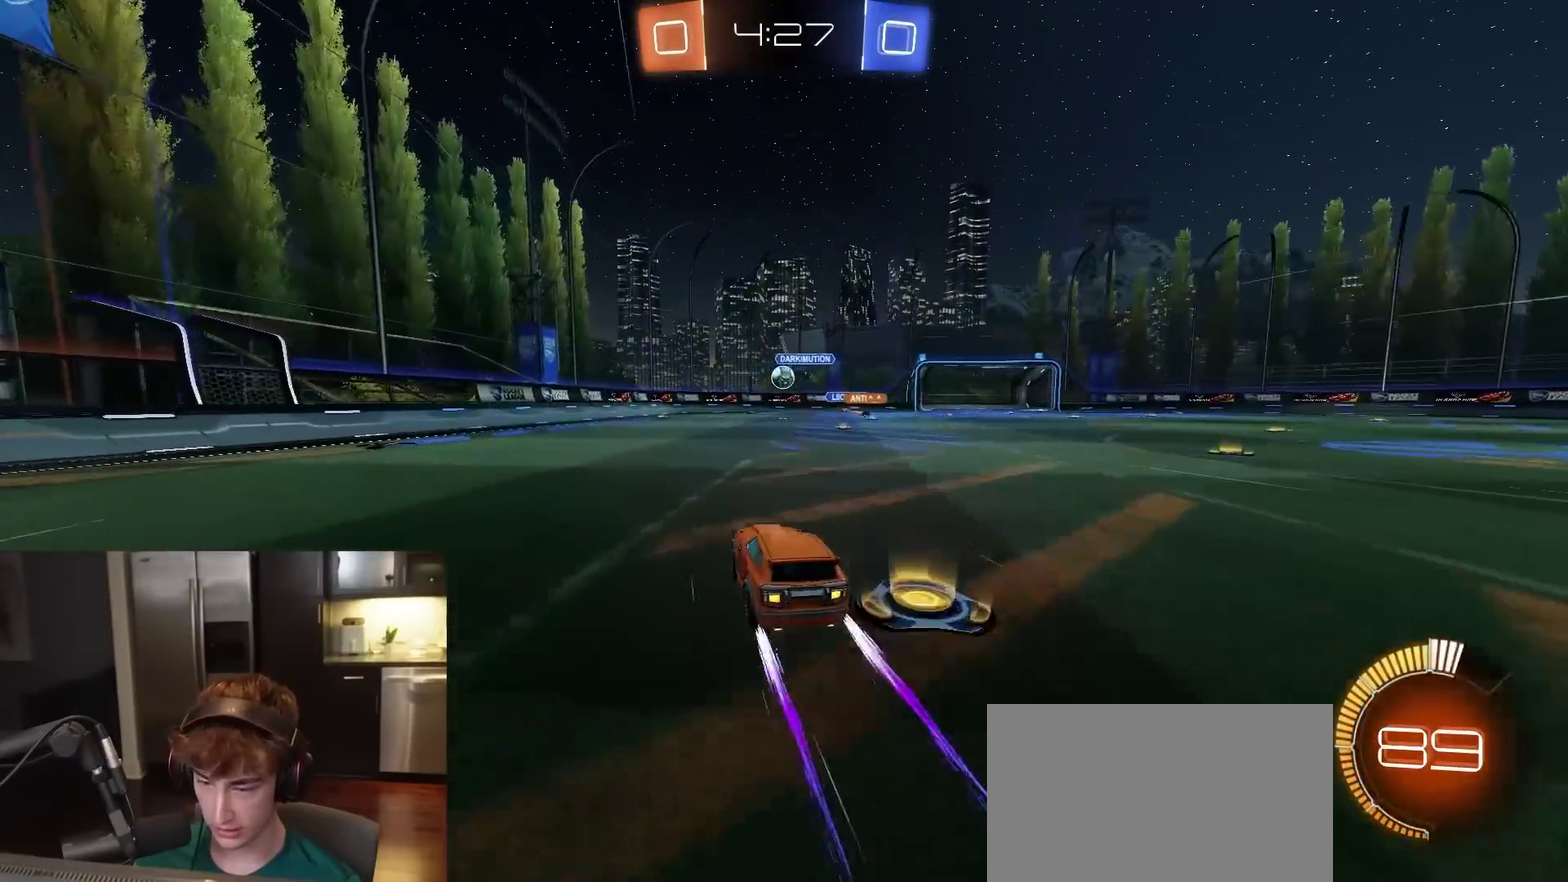
{"dt_ms": 600, "buttons": ["R2"], "left_stick": "center", "right_stick": "center", "events": [[317, "left_stick", "right"], [417, "CROSS", "down"], [433, "left_stick", "down"], [550, "CROSS", "up"], [550, "left_stick", "center"]]}
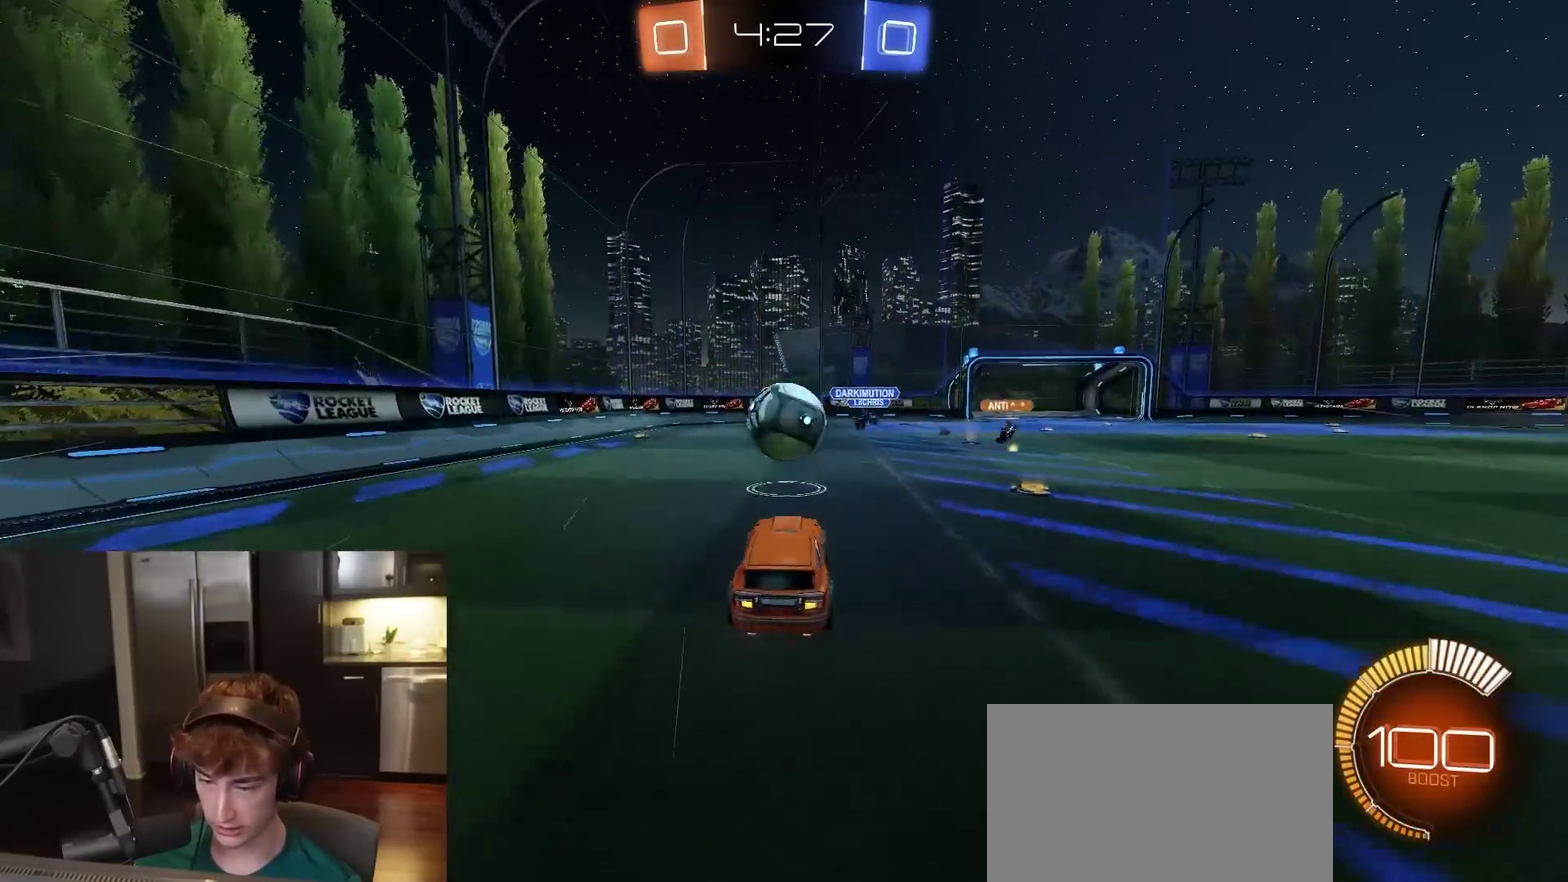
{"dt_ms": 300, "buttons": ["CIRCLE", "R1", "R2"], "left_stick": "down-right", "right_stick": "center", "events": [[17, "CROSS", "down"], [33, "left_stick", "down"], [67, "R1", "down"], [83, "CIRCLE", "down"], [100, "CROSS", "up"], [233, "left_stick", "down-right"]]}
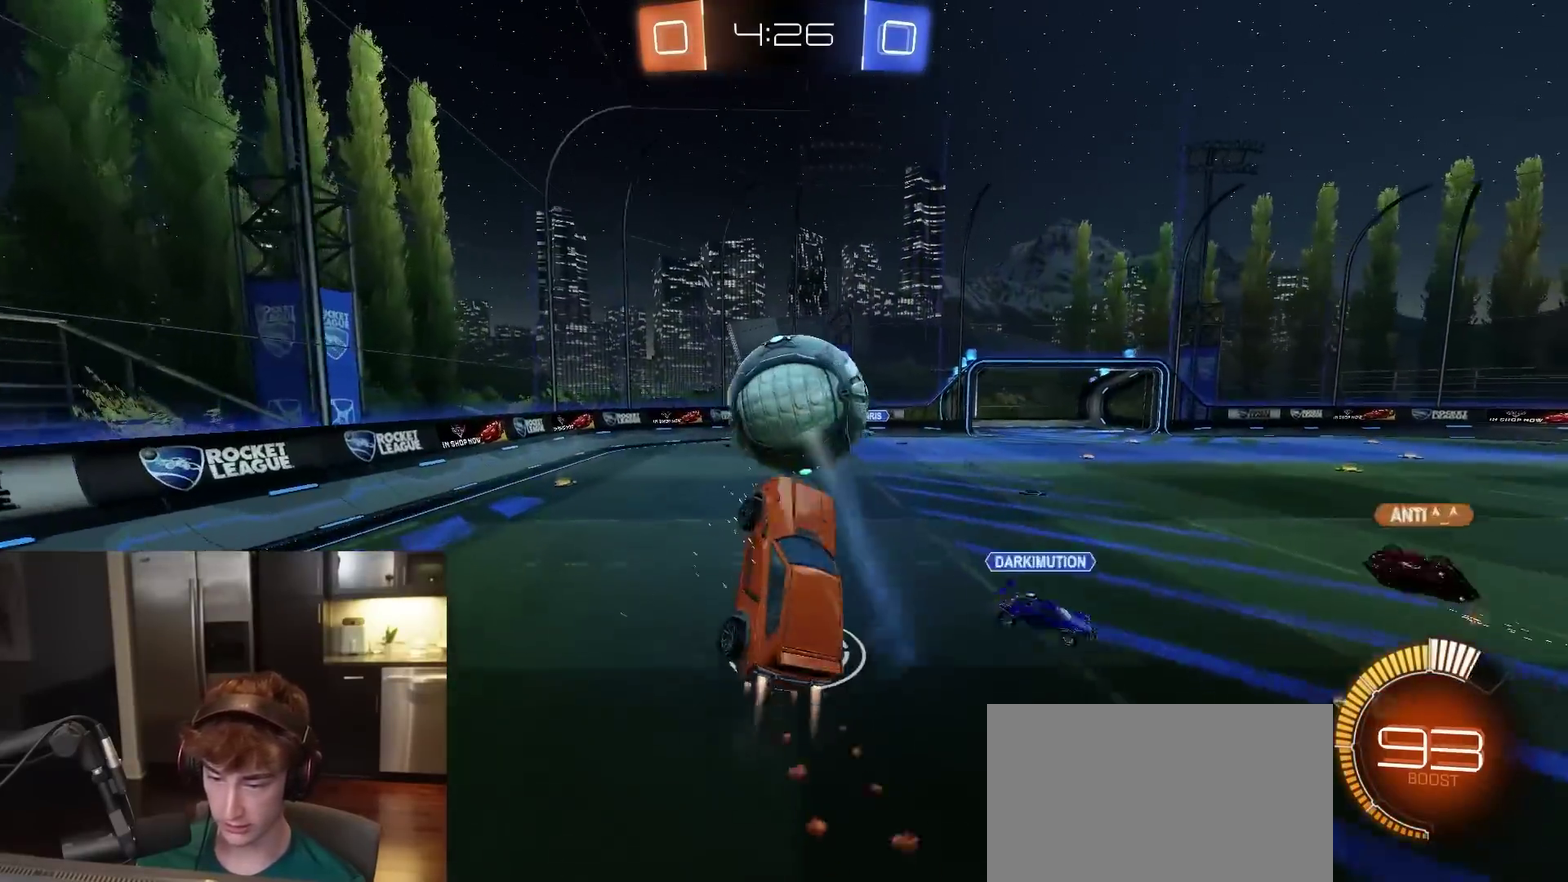
{"dt_ms": 900, "buttons": ["R1"], "left_stick": "down", "right_stick": "center", "events": [[217, "R2", "up"], [250, "left_stick", "up-left"], [467, "left_stick", "up-right"], [550, "left_stick", "right"], [617, "CIRCLE", "up"], [650, "CIRCLE", "down"], [750, "left_stick", "down-right"], [833, "CIRCLE", "up"], [867, "left_stick", "down"]]}
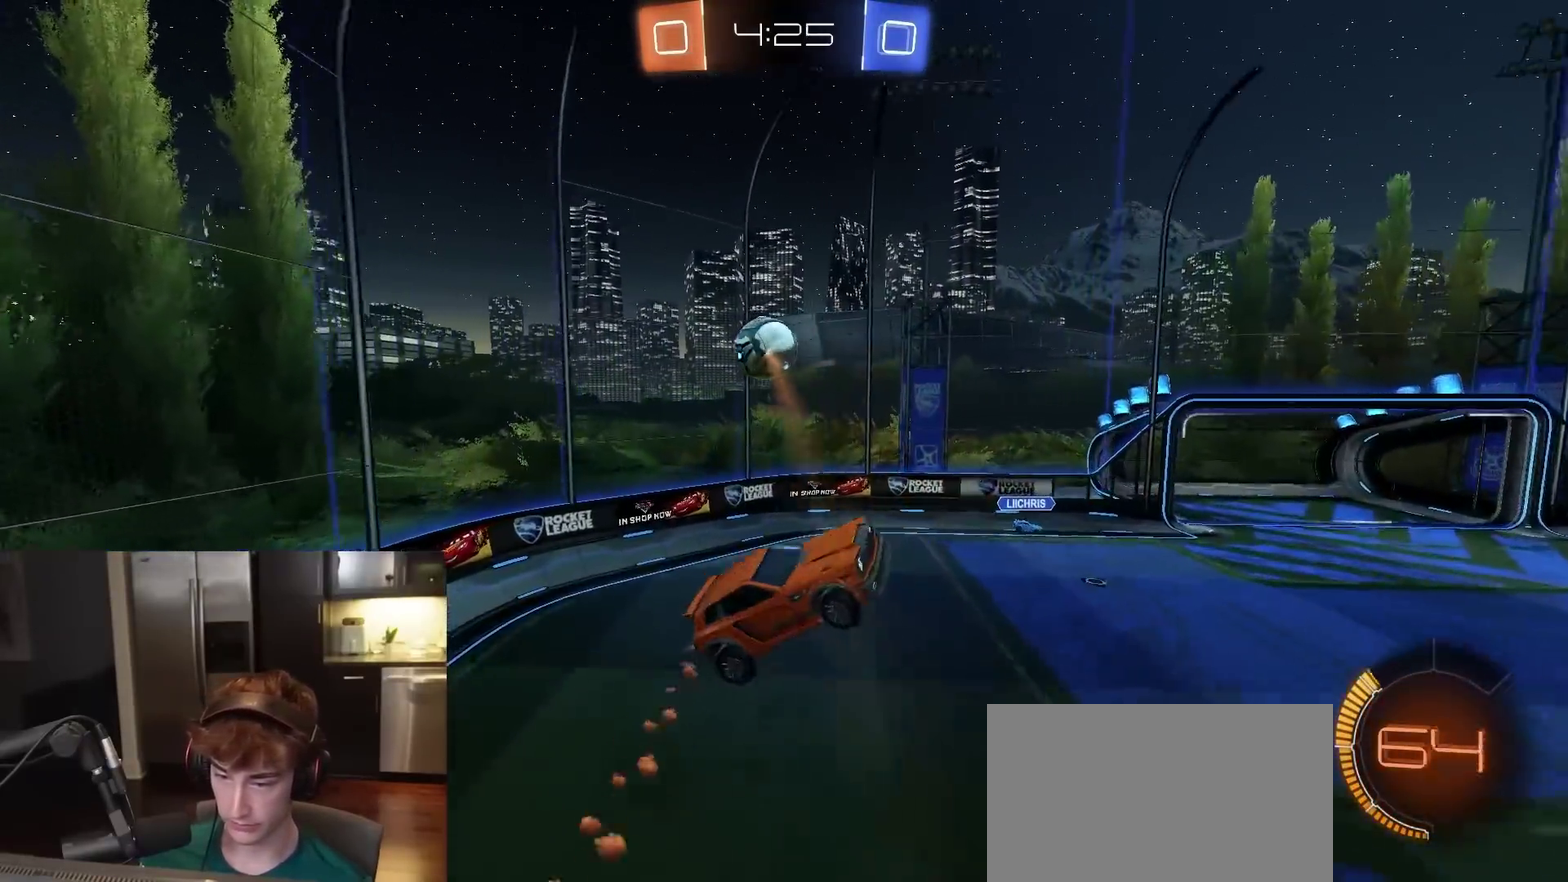
{"dt_ms": 300, "buttons": ["R1"], "left_stick": "up-right", "right_stick": "center", "events": [[83, "CIRCLE", "down"], [117, "left_stick", "up-right"], [300, "CIRCLE", "up"]]}
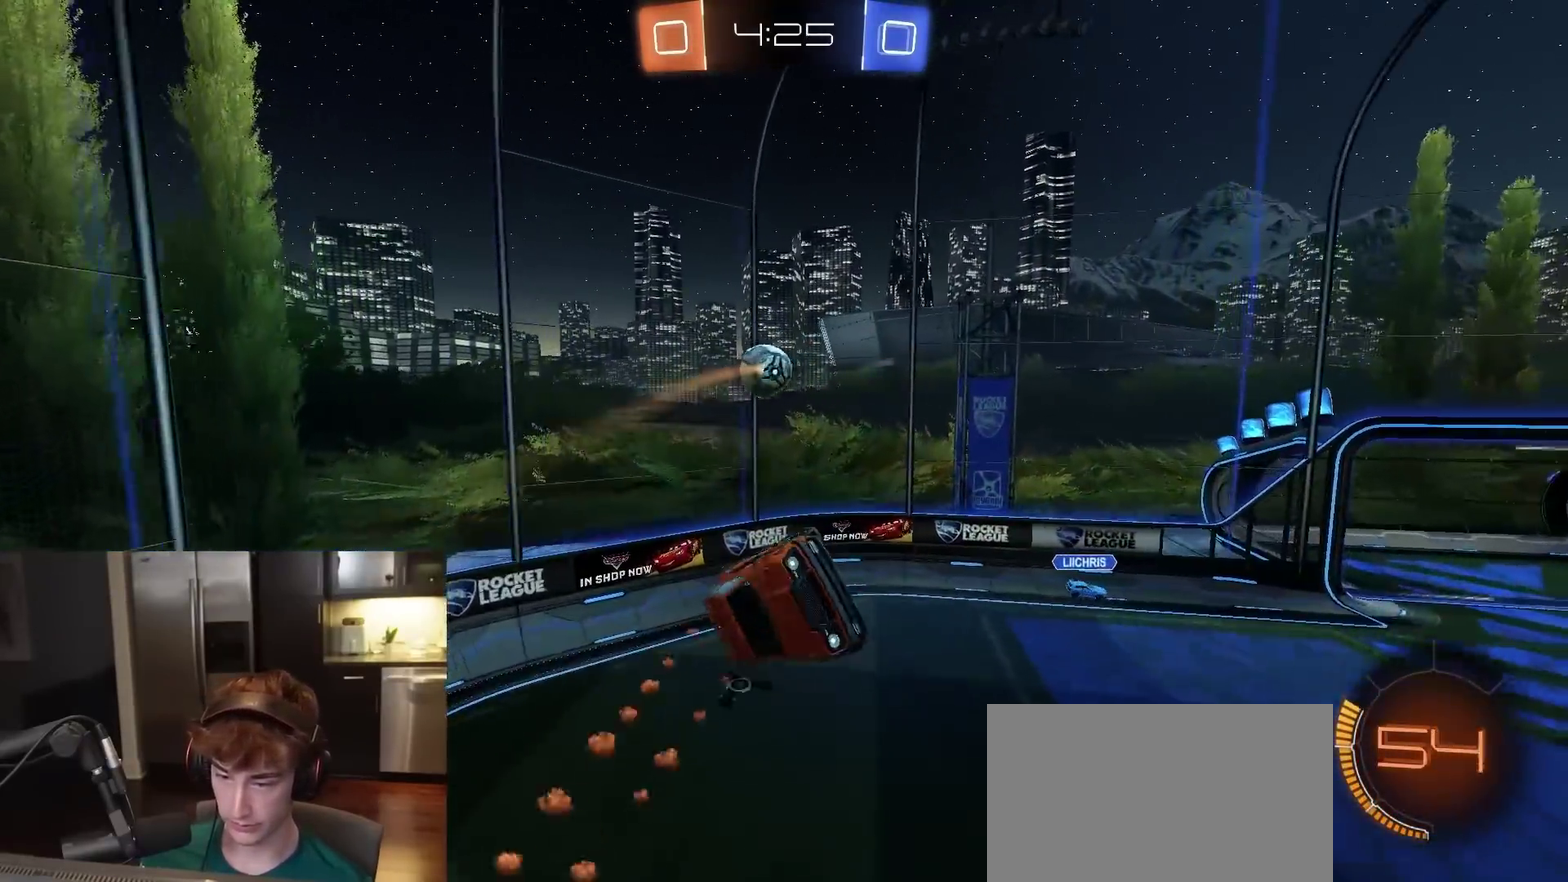
{"dt_ms": 600, "buttons": ["R1"], "left_stick": "center", "right_stick": "center", "events": [[100, "left_stick", "down-right"], [200, "left_stick", "center"], [317, "left_stick", "up"], [517, "left_stick", "center"]]}
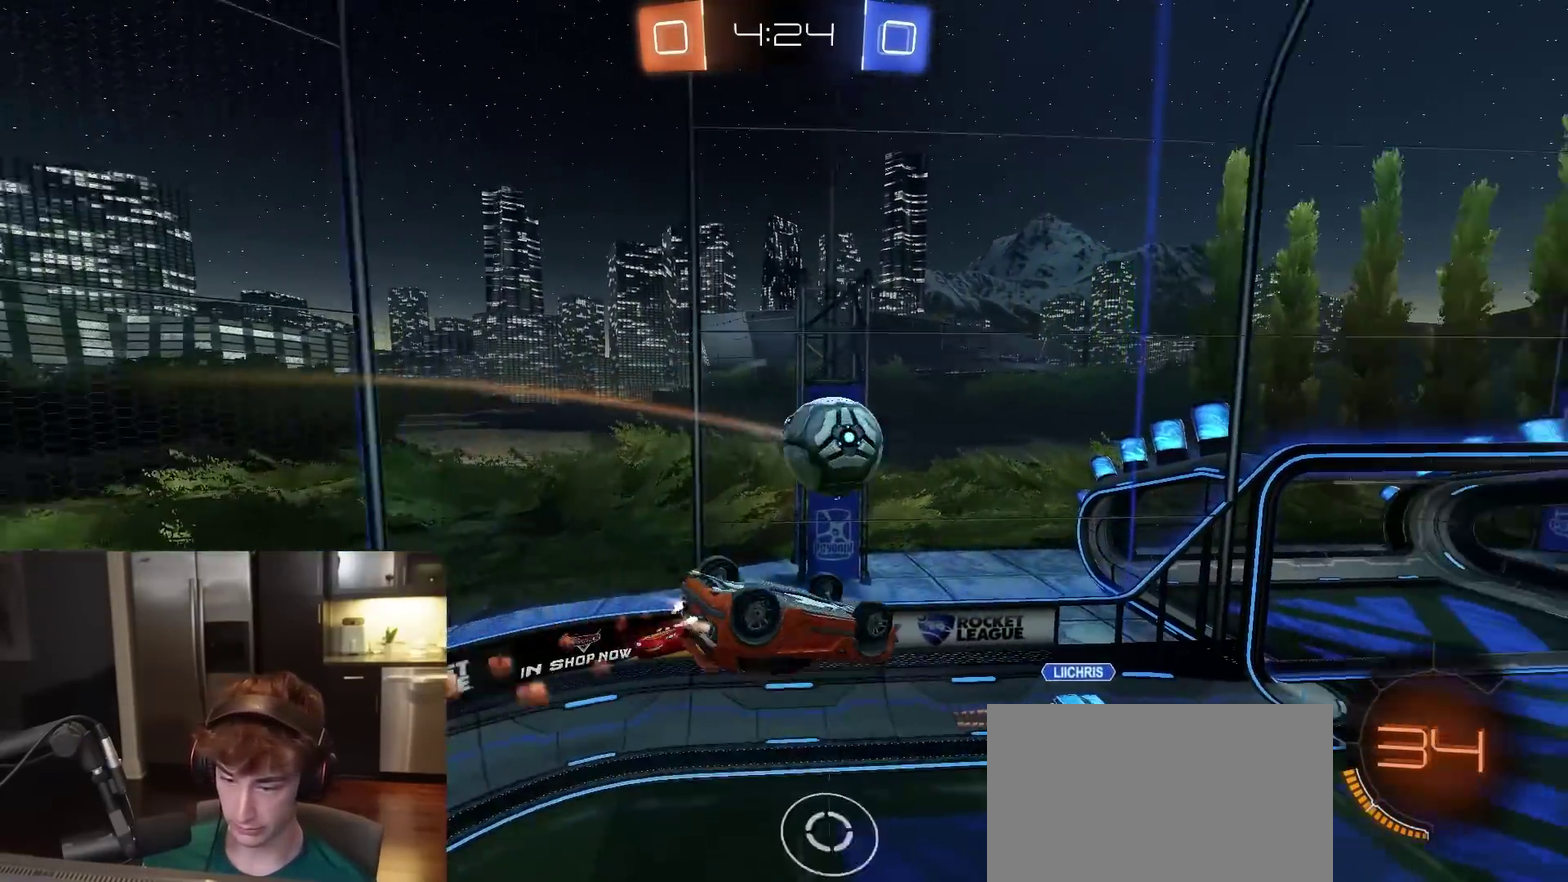
{"dt_ms": 400, "buttons": ["TRIANGLE", "R1"], "left_stick": "left", "right_stick": "center", "events": [[67, "left_stick", "down-left"], [133, "SQUARE", "down"], [200, "L1", "down"], [283, "left_stick", "left"], [300, "SQUARE", "up"], [317, "L1", "up"], [367, "TRIANGLE", "down"]]}